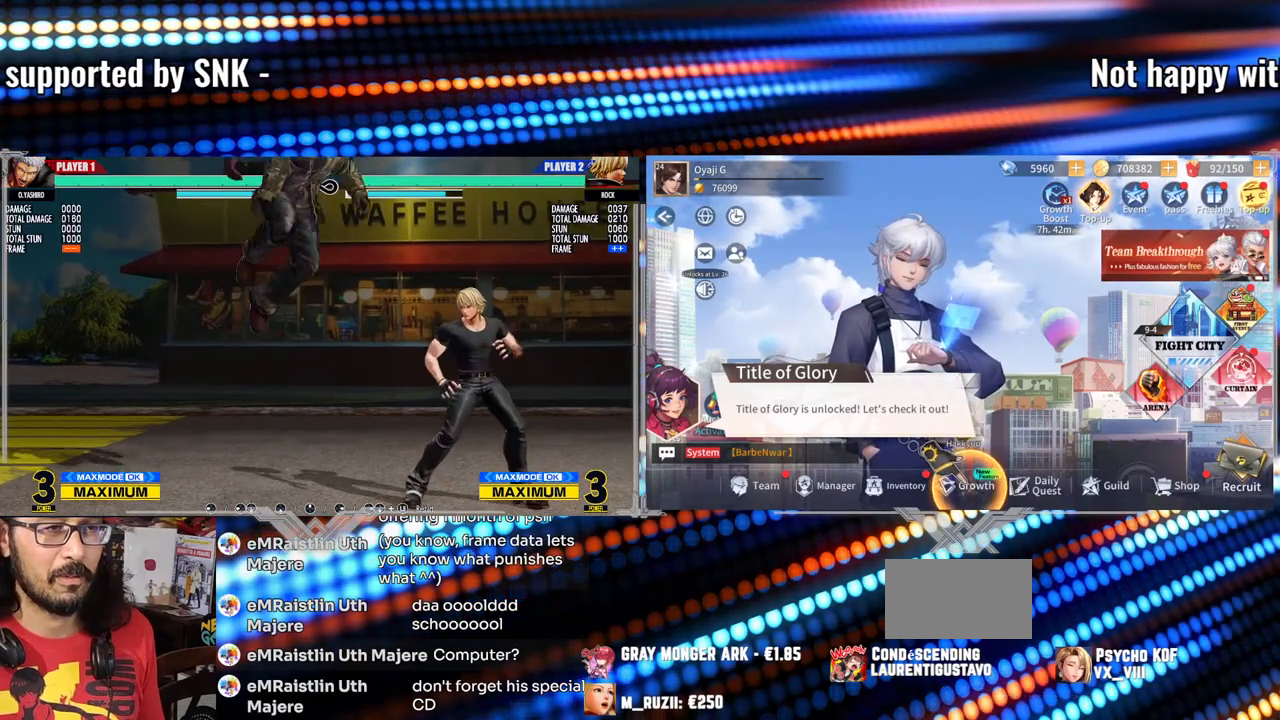
Gameplay with a controller (arcade stick); each line is a JSON object with the inputs held at the frame after it. "events" lists button and stick changes between this image and that frame as [ms after this image, input, new state], when the widget could be followed in between. Not read: L3 R3.
{"buttons": [], "left_stick": "center", "events": [[33, "left_stick", "center"], [133, "Y", "down"], [500, "Y", "up"]]}
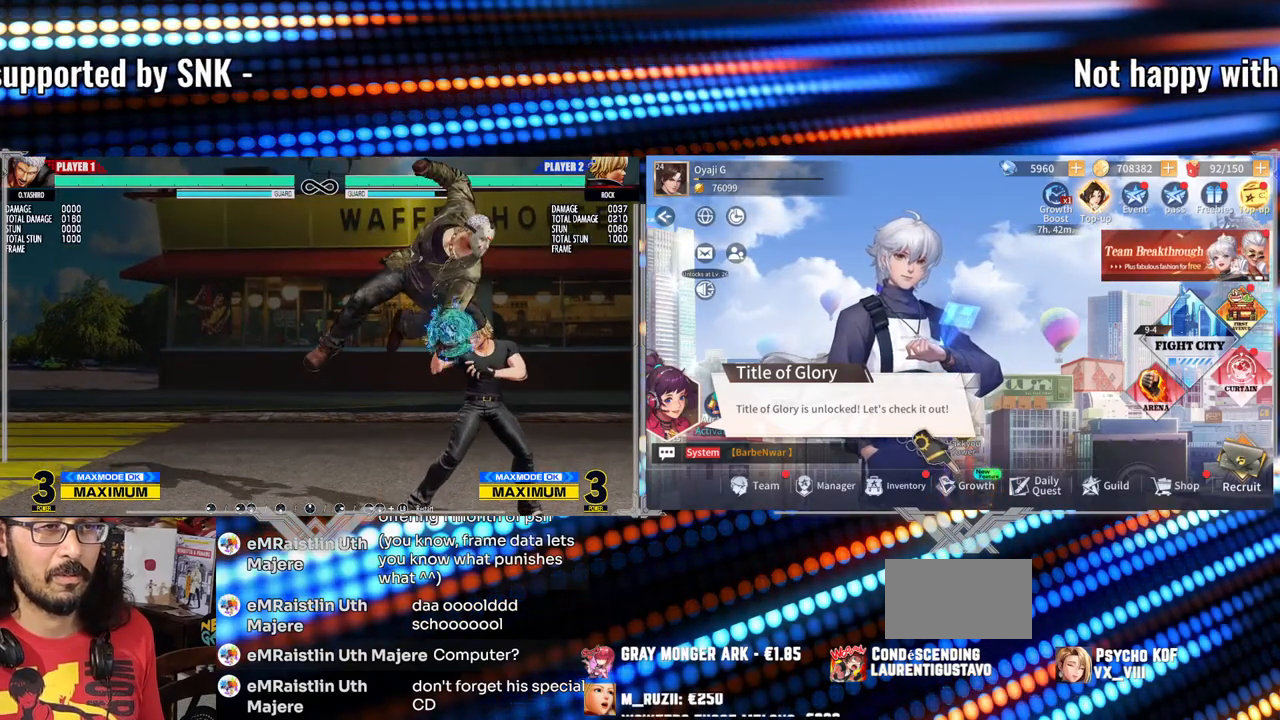
{"buttons": [], "left_stick": "up-right", "events": [[183, "X", "down"], [400, "X", "up"], [500, "left_stick", "up-right"]]}
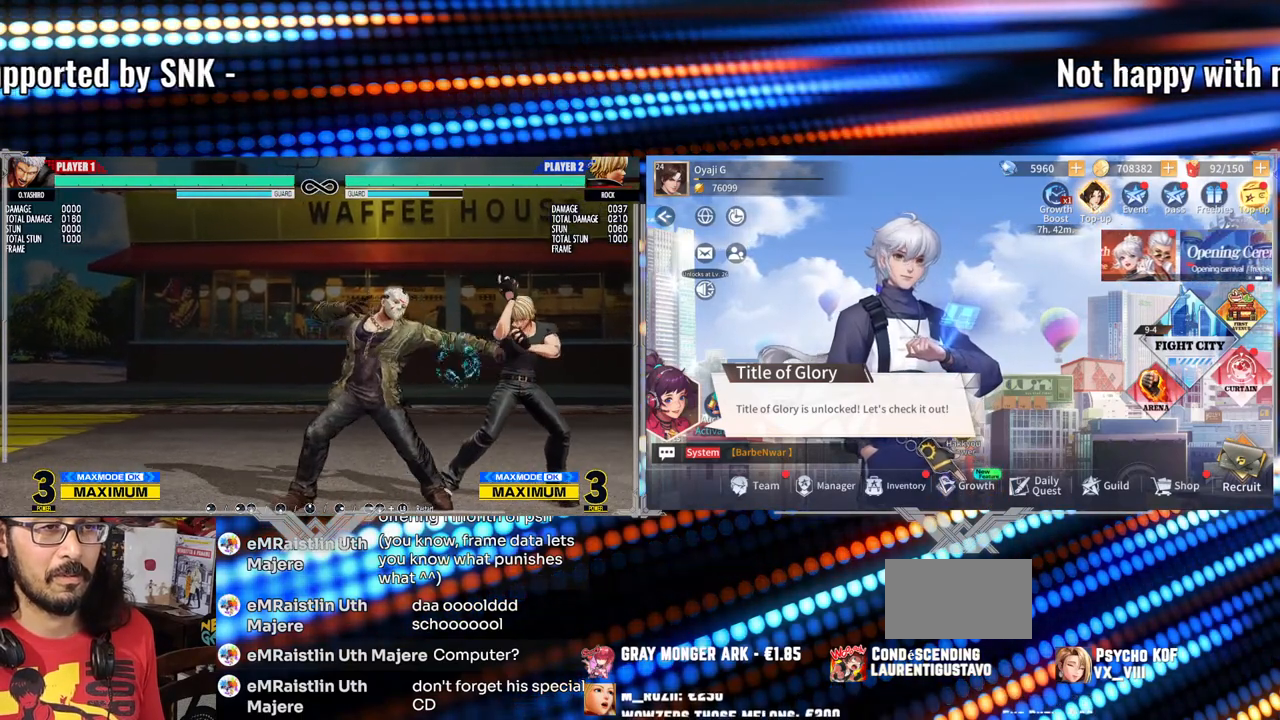
{"buttons": [], "left_stick": "center", "events": [[350, "left_stick", "center"]]}
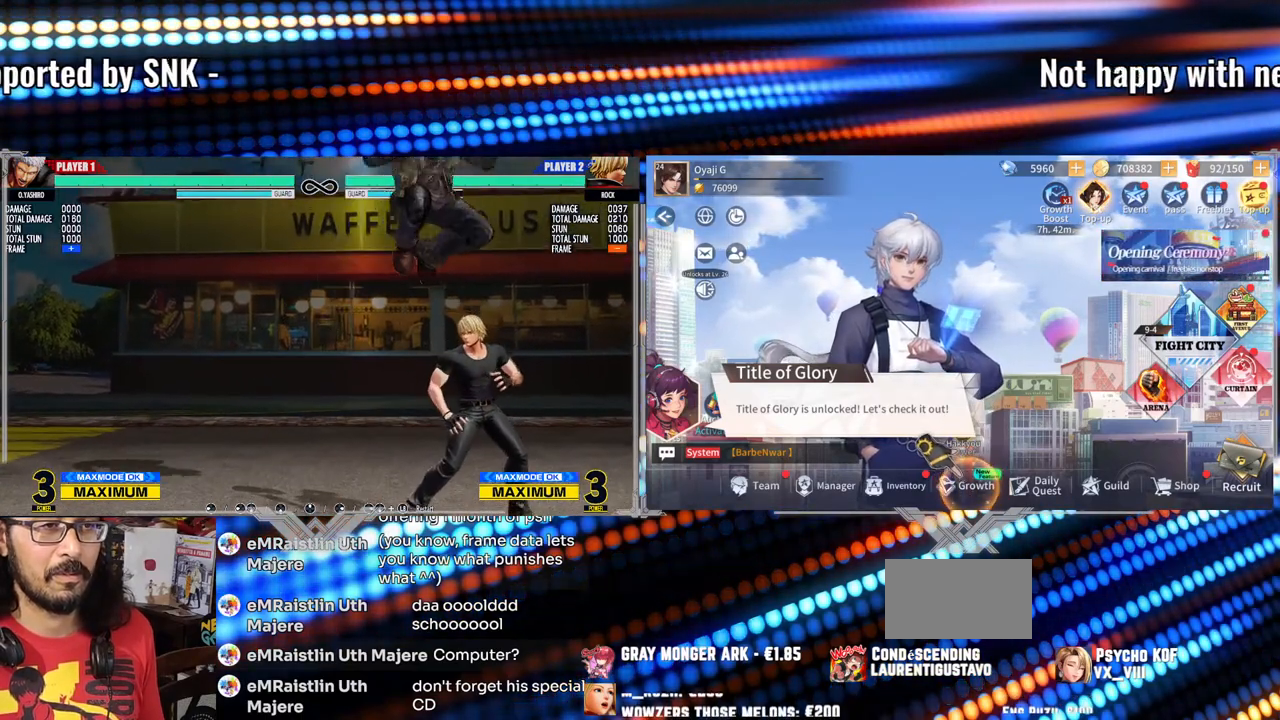
{"buttons": [], "left_stick": "center", "events": [[17, "Y", "down"], [317, "Y", "up"]]}
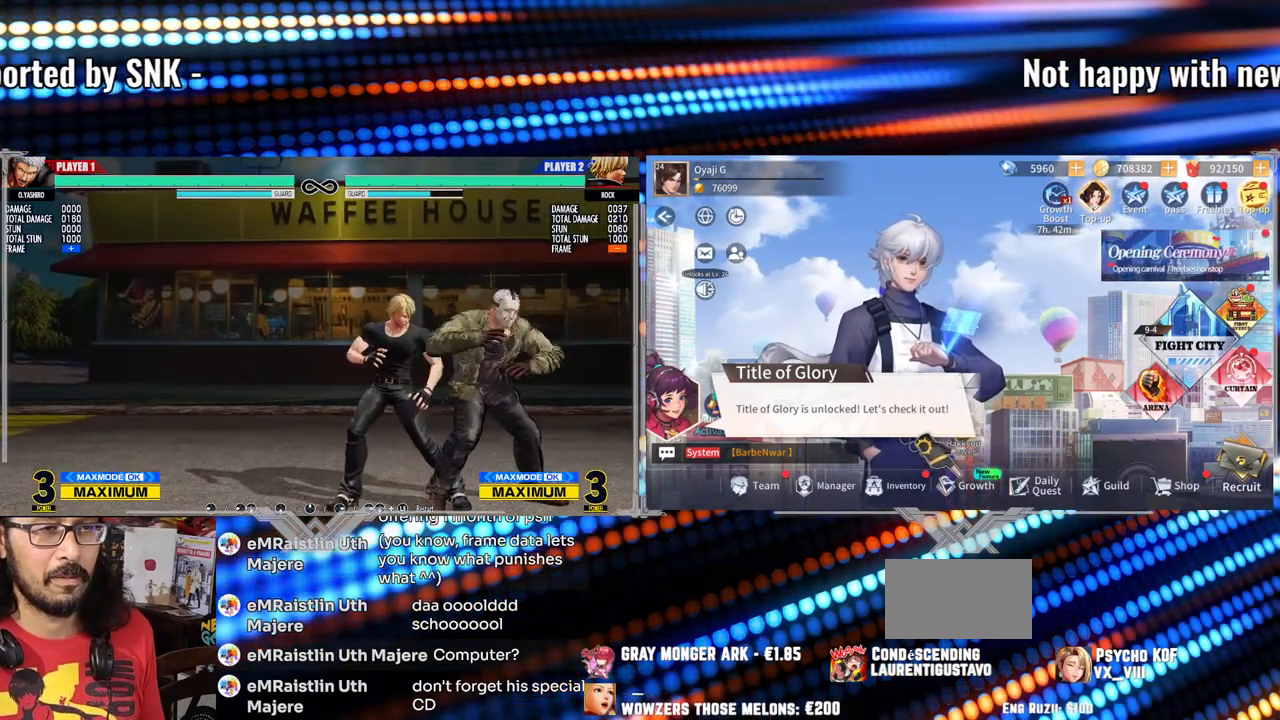
{"buttons": [], "left_stick": "center", "events": []}
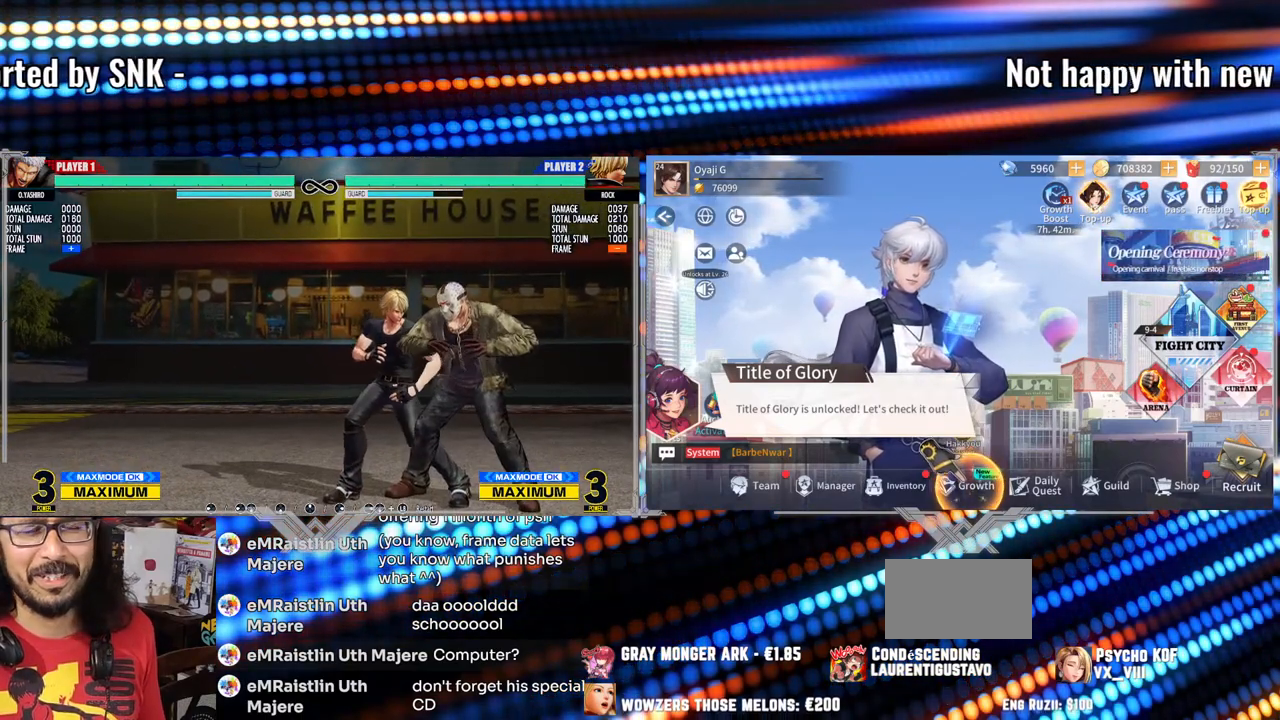
{"buttons": ["X"], "left_stick": "center", "events": [[83, "left_stick", "left"], [200, "left_stick", "center"], [250, "left_stick", "left"], [333, "left_stick", "center"], [417, "X", "down"]]}
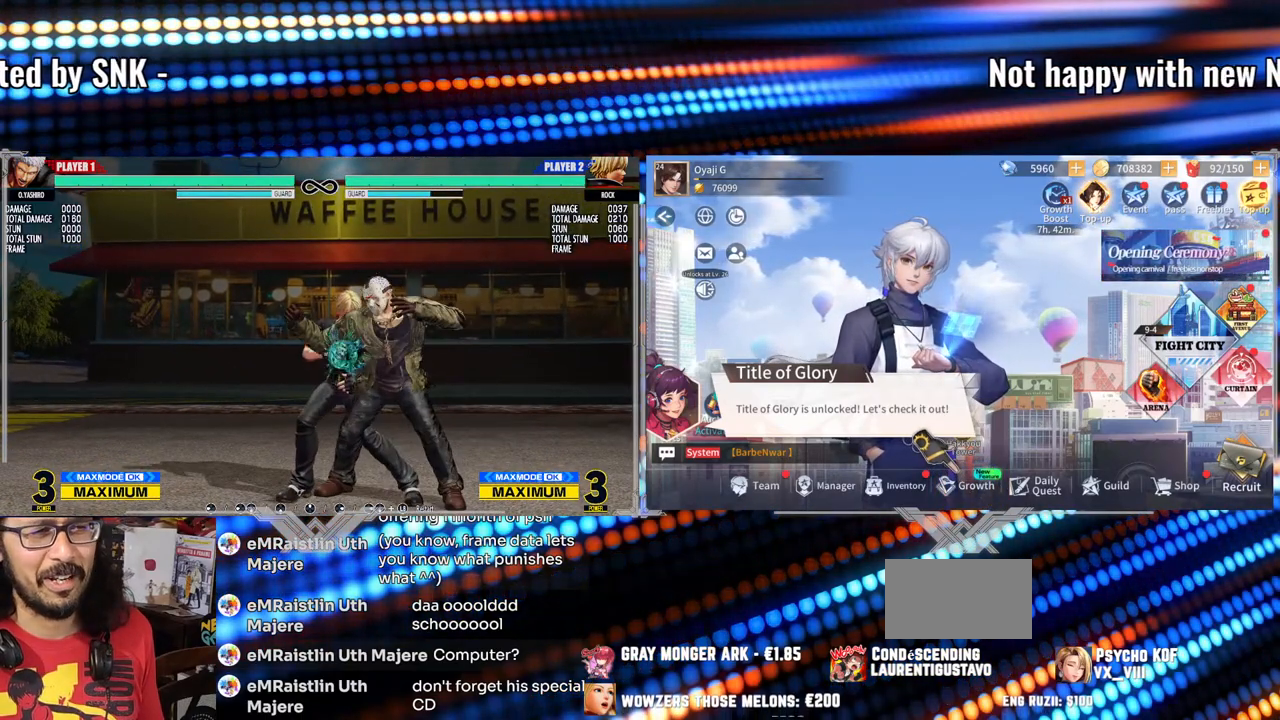
{"buttons": [], "left_stick": "center", "events": [[50, "X", "up"], [267, "Y", "down"], [483, "Y", "up"]]}
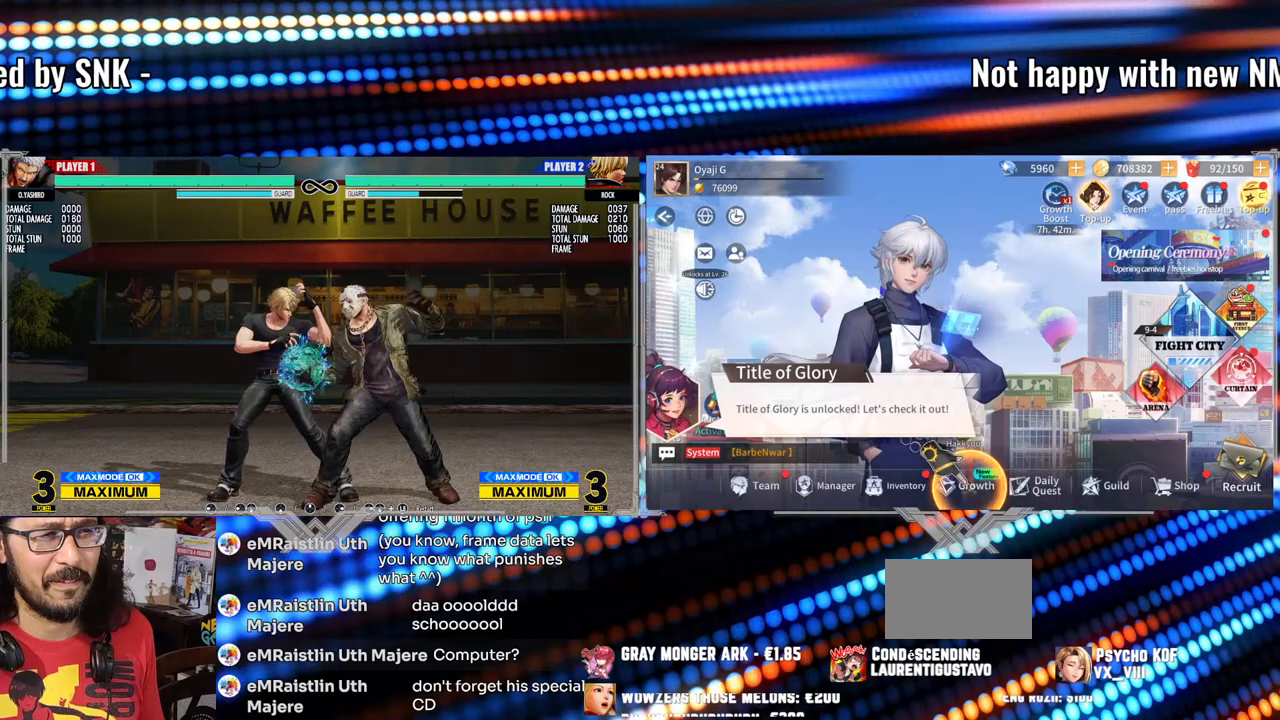
{"buttons": [], "left_stick": "up-left", "events": [[333, "left_stick", "up-left"]]}
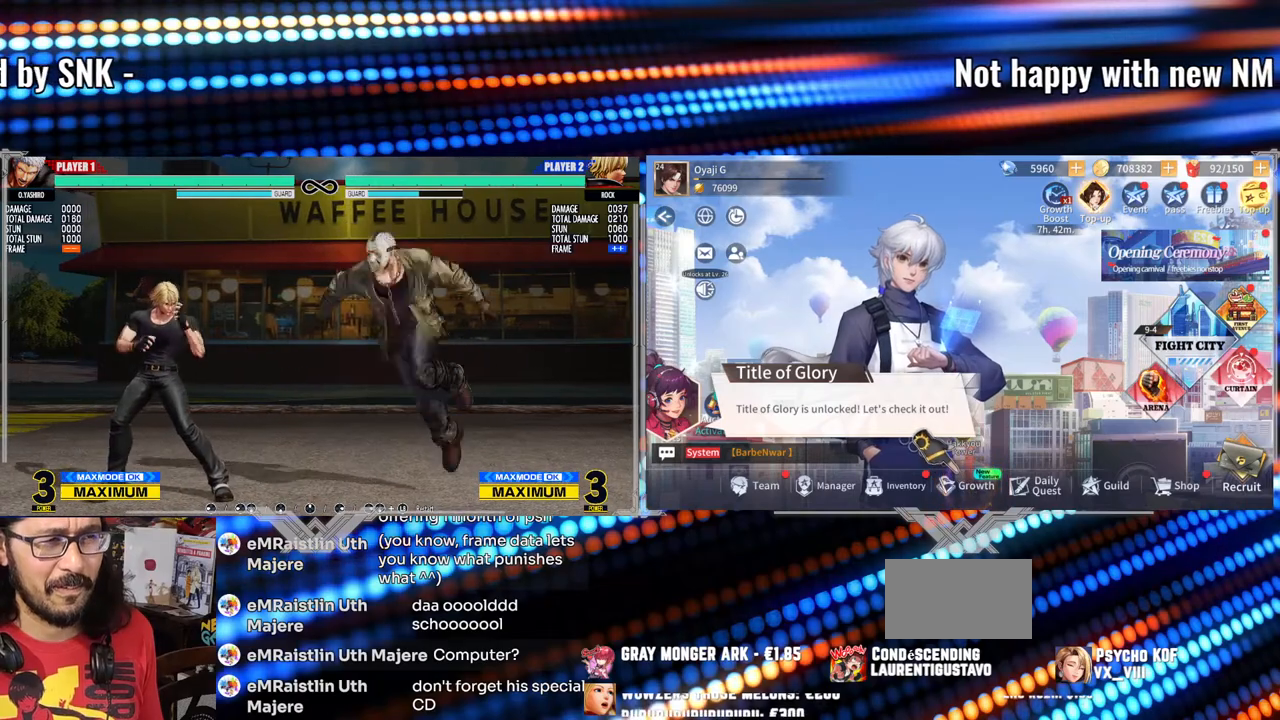
{"buttons": ["Y"], "left_stick": "center", "events": [[150, "left_stick", "center"], [267, "Y", "down"]]}
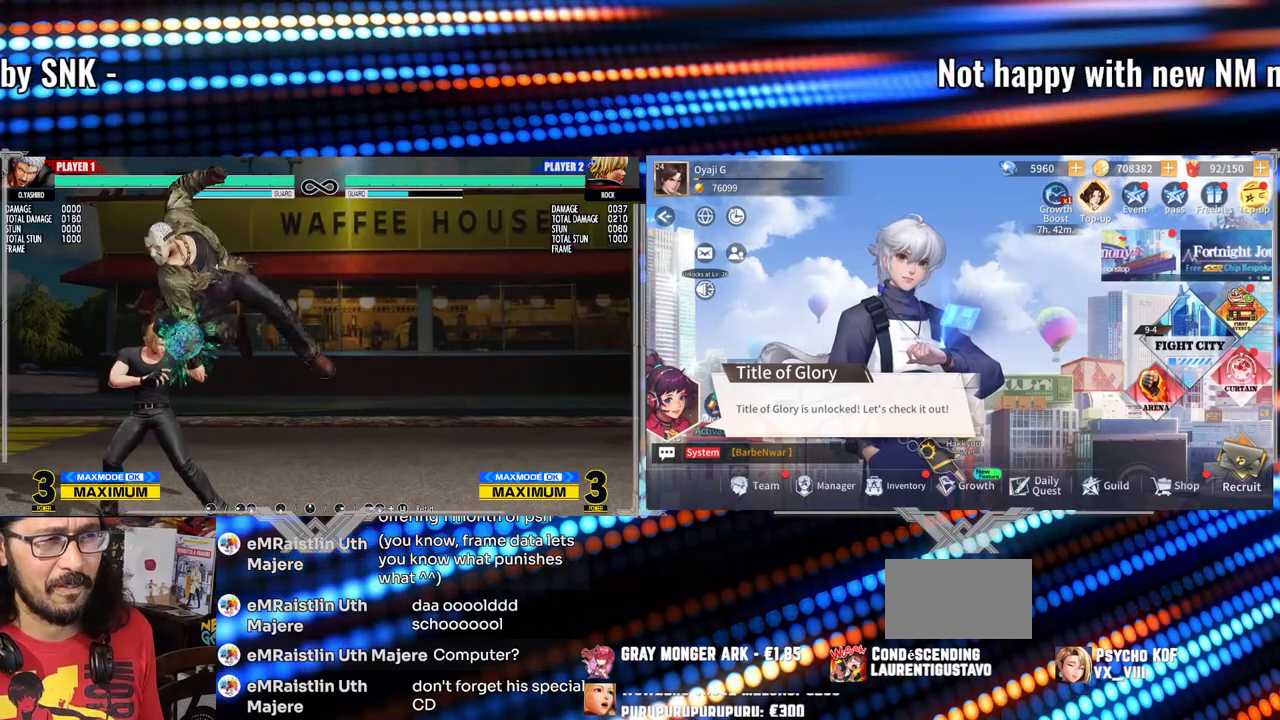
{"buttons": ["X"], "left_stick": "center", "events": [[133, "Y", "up"], [400, "X", "down"]]}
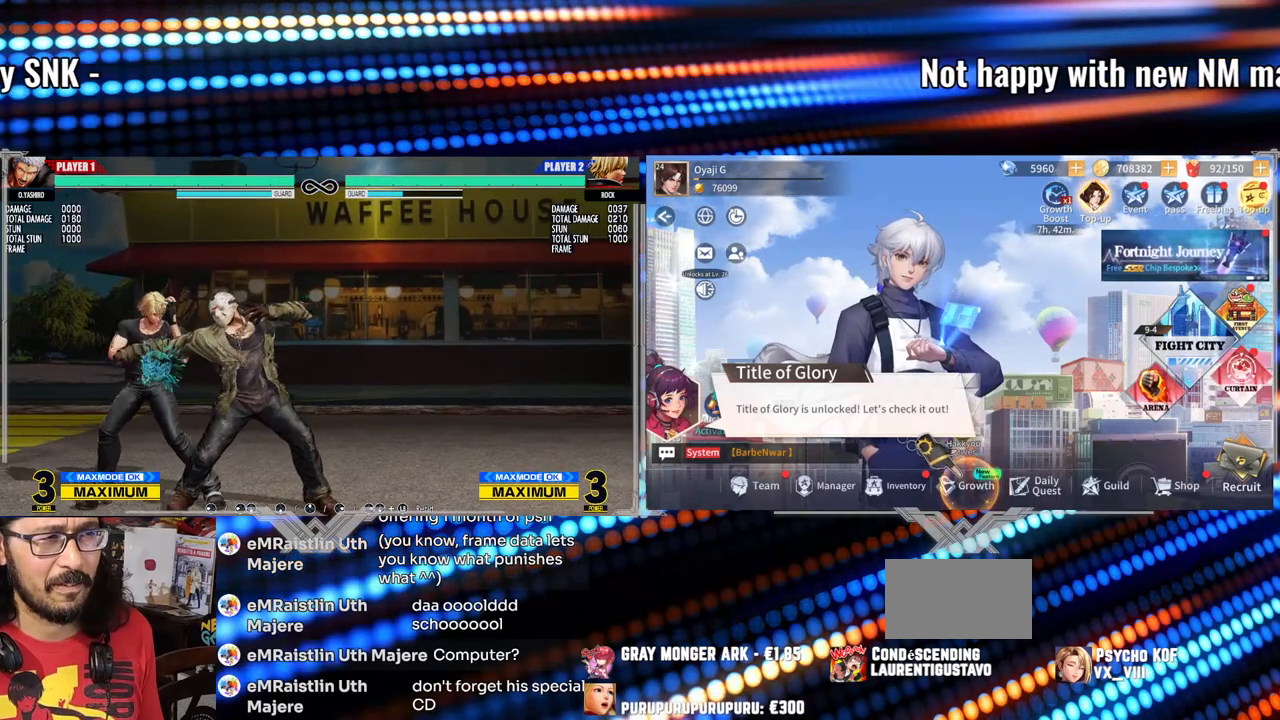
{"buttons": [], "left_stick": "up-left", "events": [[33, "X", "up"], [317, "left_stick", "up-left"]]}
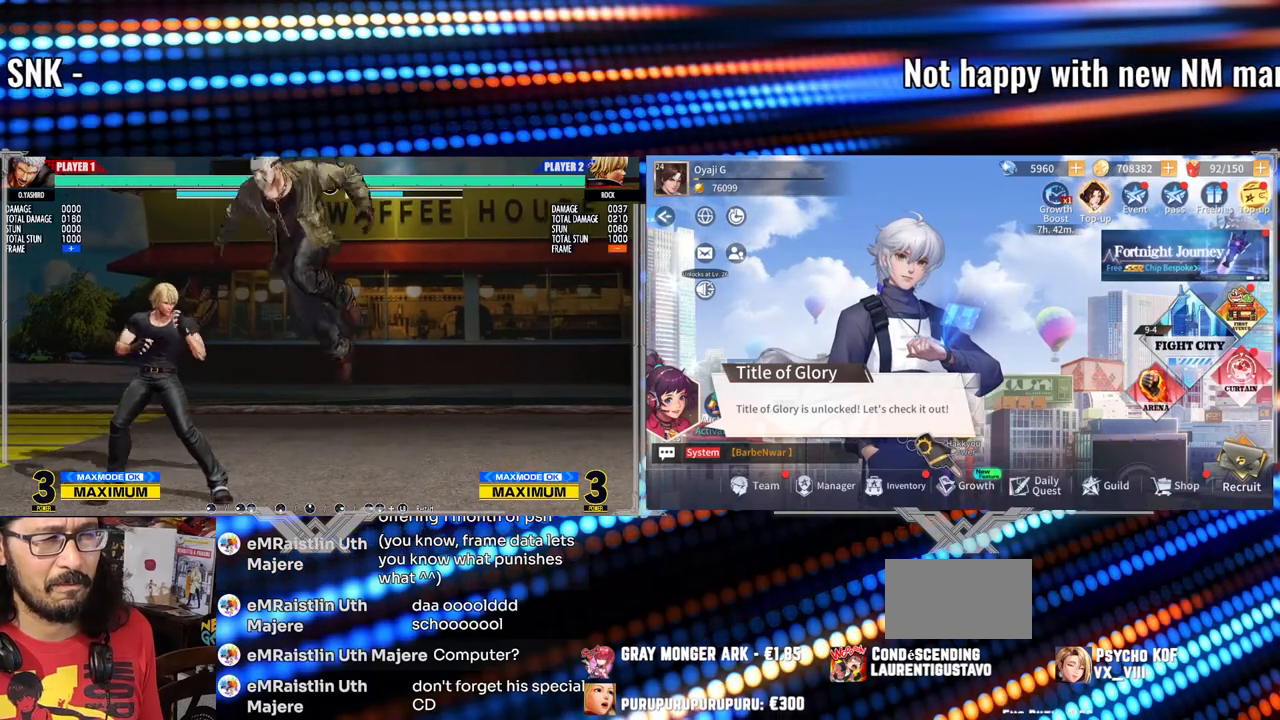
{"buttons": ["Y"], "left_stick": "center", "events": [[83, "left_stick", "center"], [233, "Y", "down"]]}
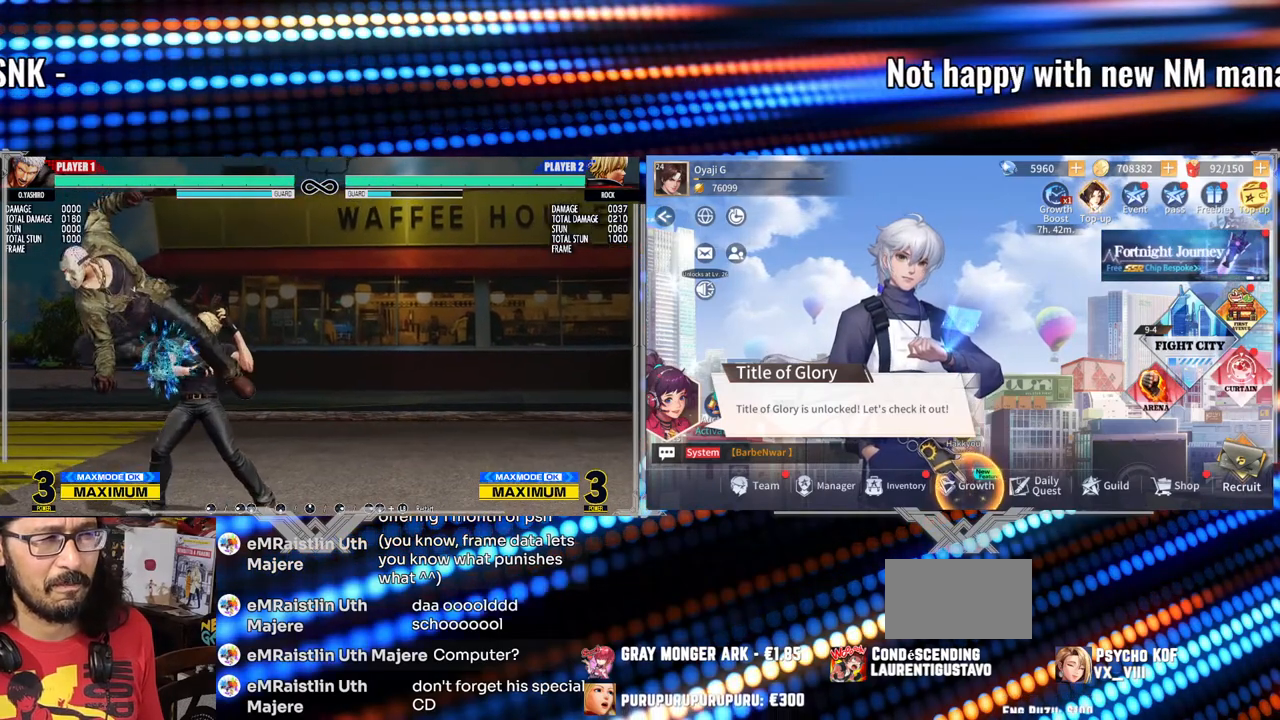
{"buttons": ["X"], "left_stick": "right", "events": [[67, "Y", "up"], [183, "Y", "down"], [183, "left_stick", "right"], [267, "Y", "up"], [367, "X", "down"]]}
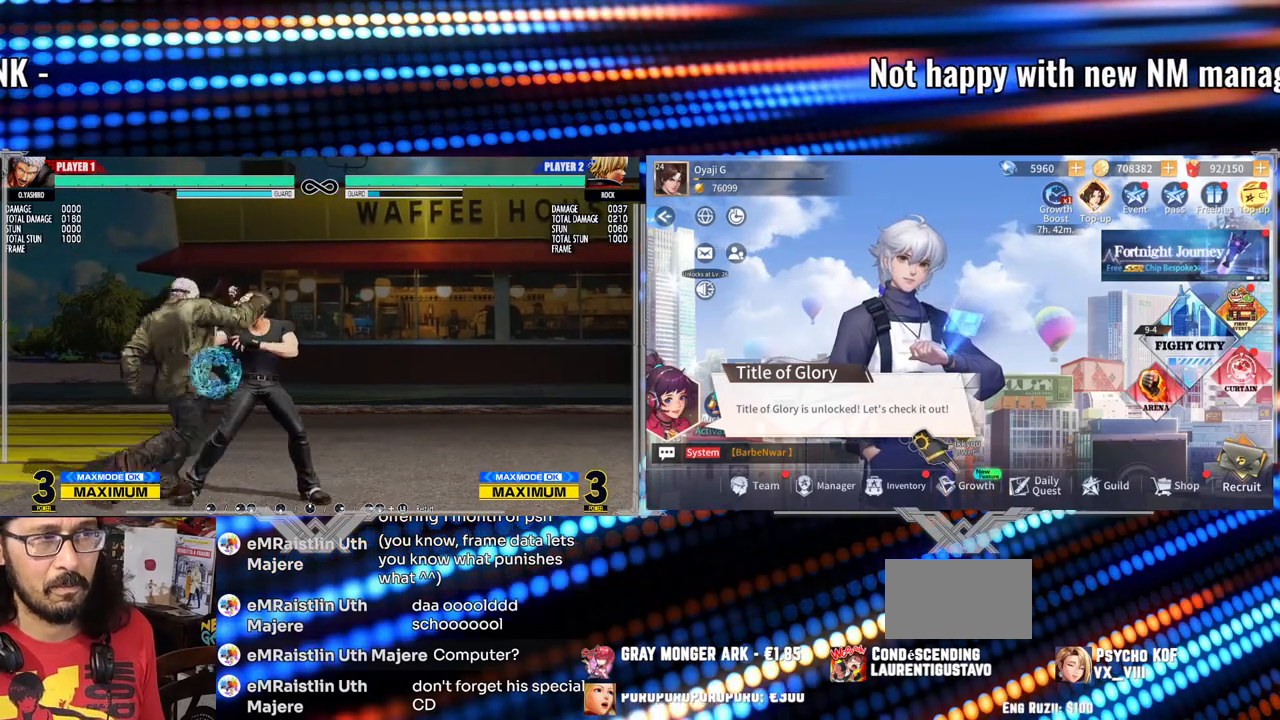
{"buttons": [], "left_stick": "center", "events": [[17, "X", "up"], [100, "left_stick", "down"], [250, "left_stick", "right"], [350, "left_stick", "center"]]}
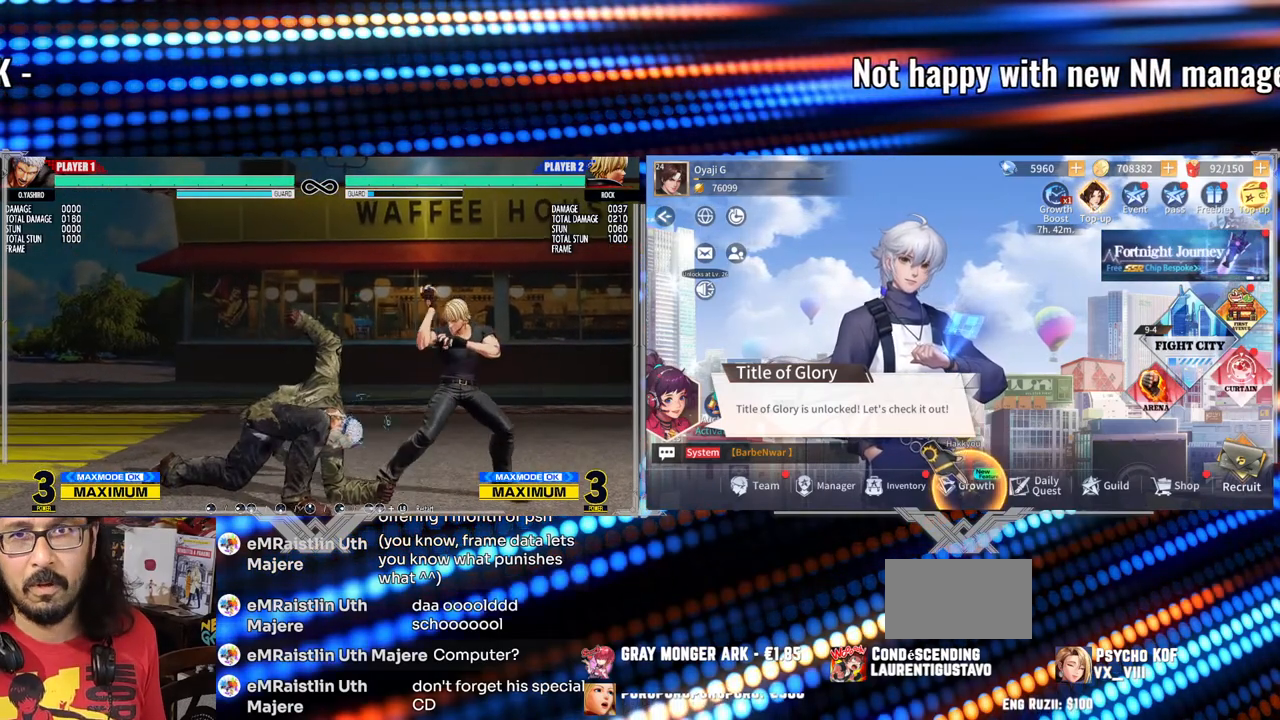
{"buttons": [], "left_stick": "center", "events": []}
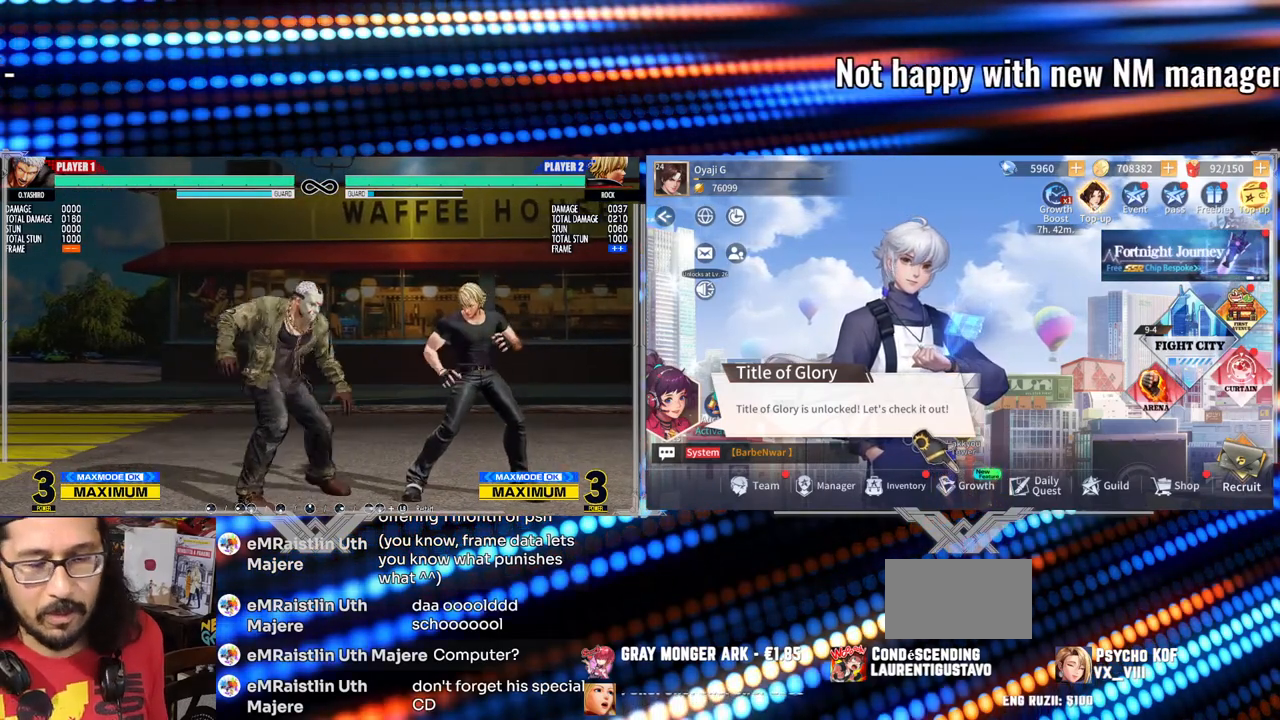
{"buttons": [], "left_stick": "center", "events": []}
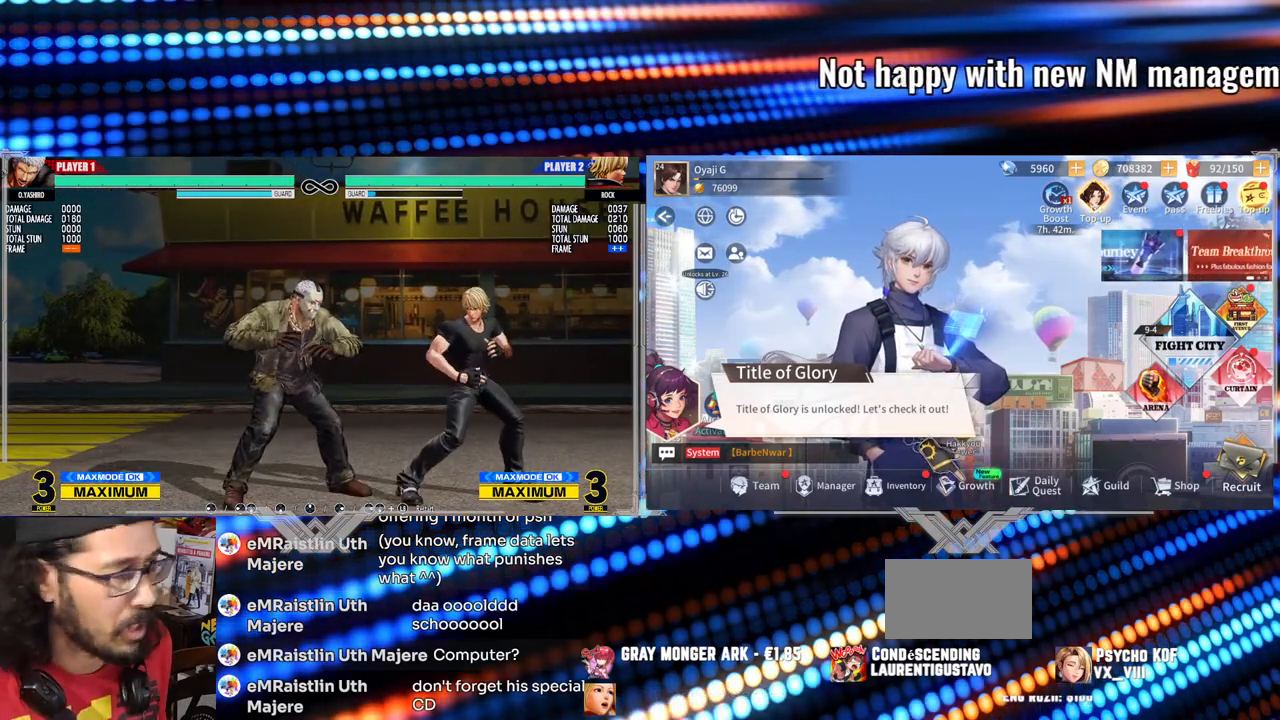
{"buttons": [], "left_stick": "center", "events": []}
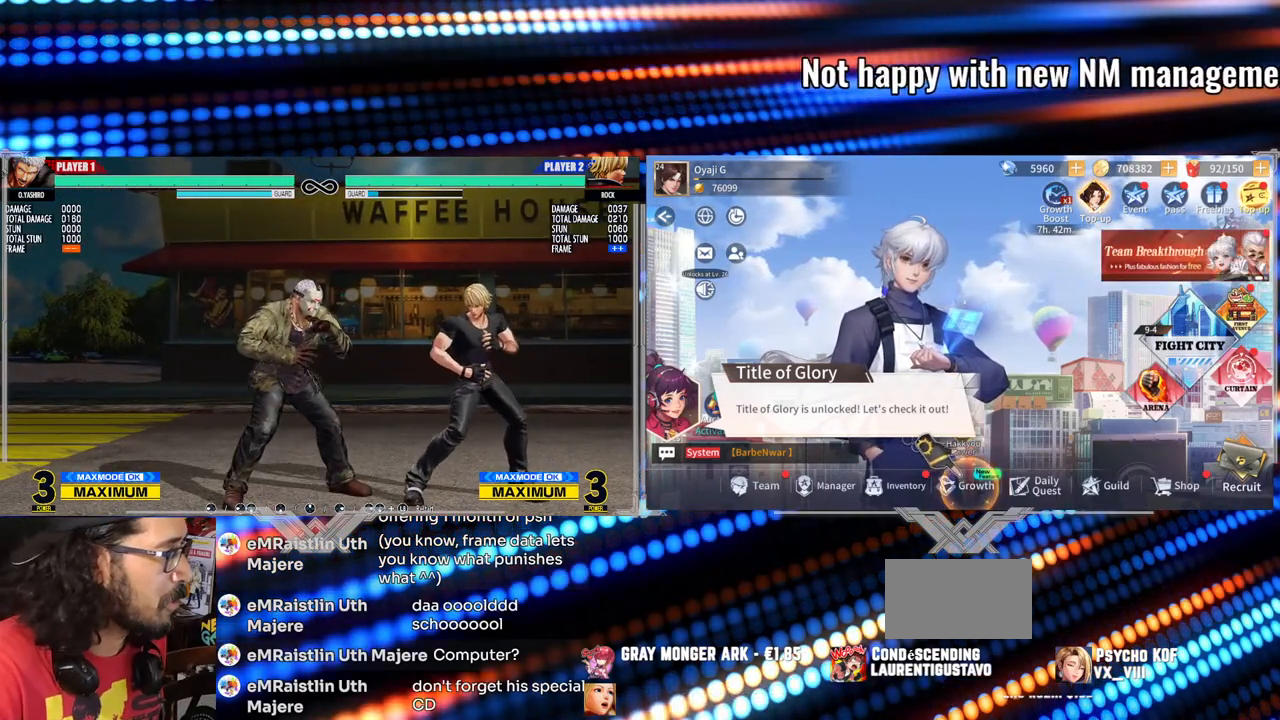
{"buttons": [], "left_stick": "center", "events": []}
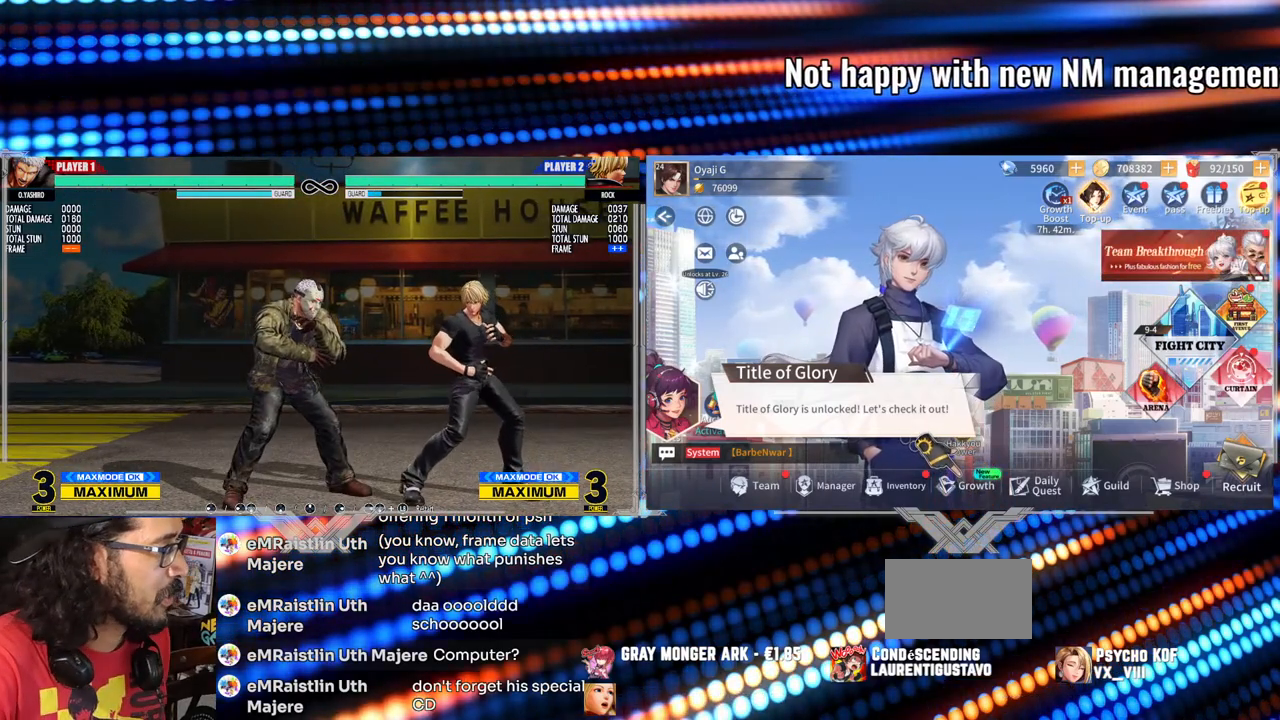
{"buttons": [], "left_stick": "center", "events": []}
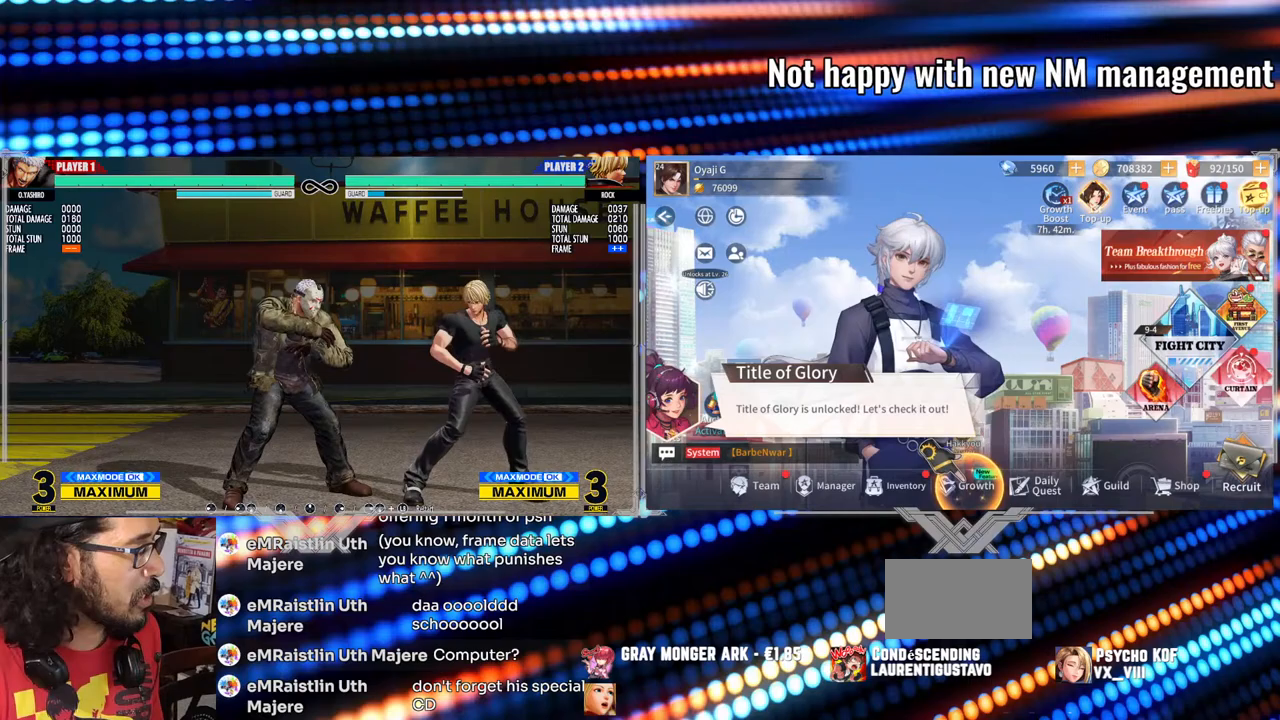
{"buttons": [], "left_stick": "right", "events": [[233, "left_stick", "right"]]}
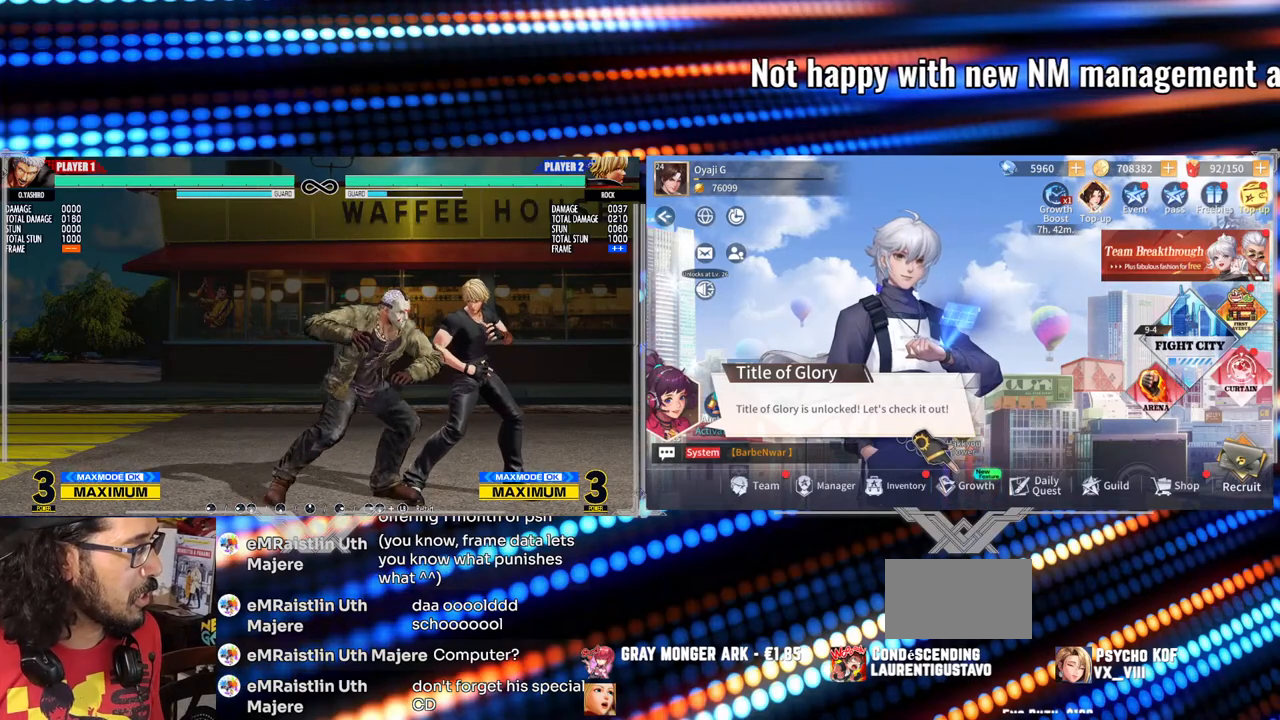
{"buttons": [], "left_stick": "center", "events": [[117, "left_stick", "center"]]}
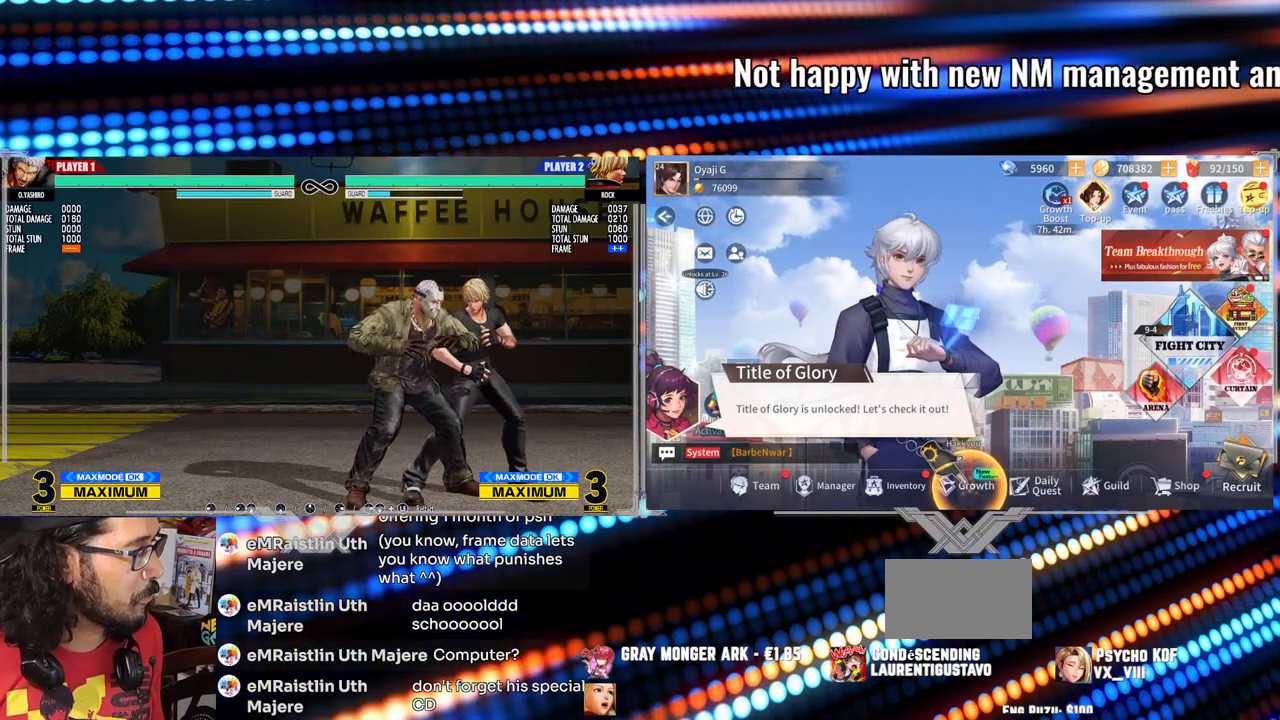
{"buttons": [], "left_stick": "center", "events": []}
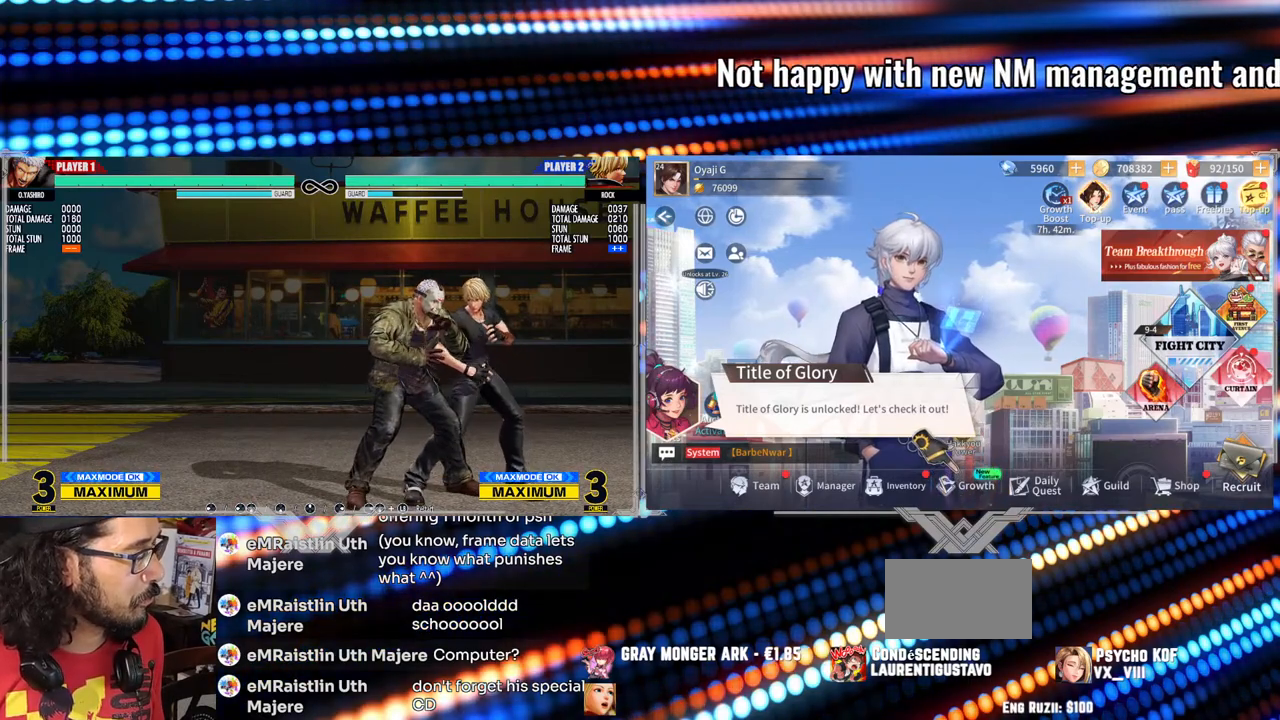
{"buttons": [], "left_stick": "center", "events": []}
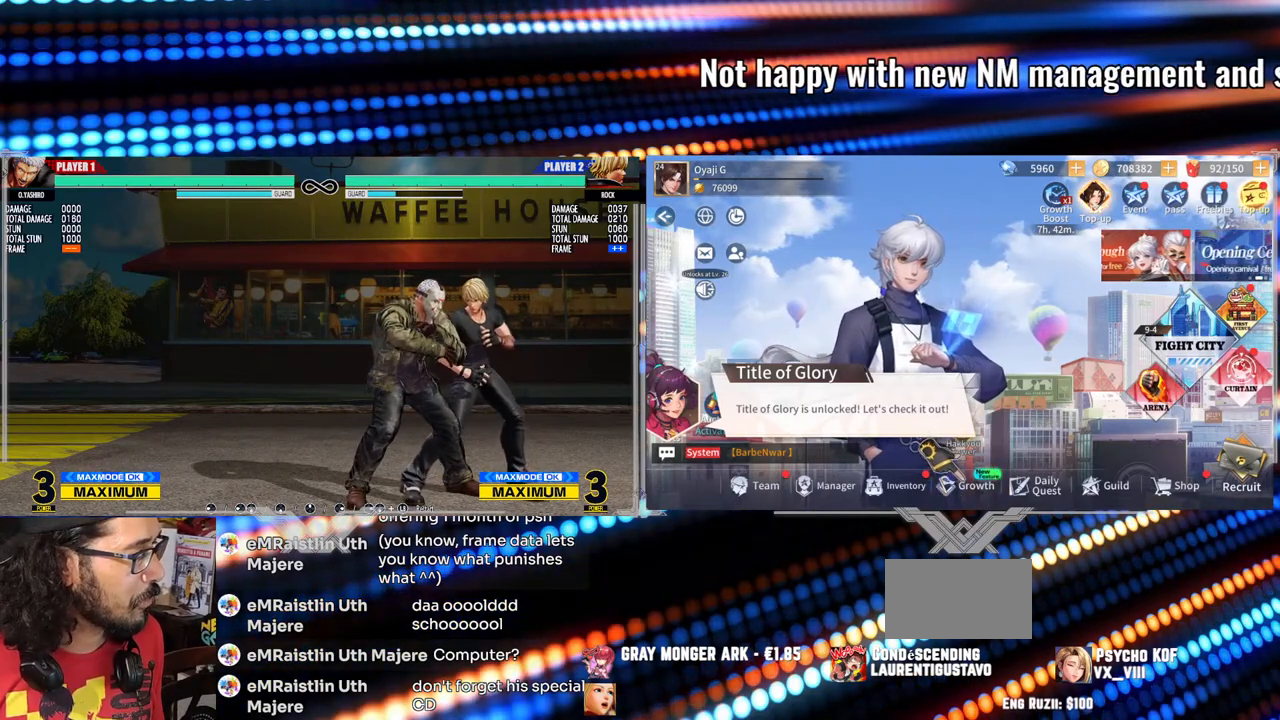
{"buttons": [], "left_stick": "center", "events": []}
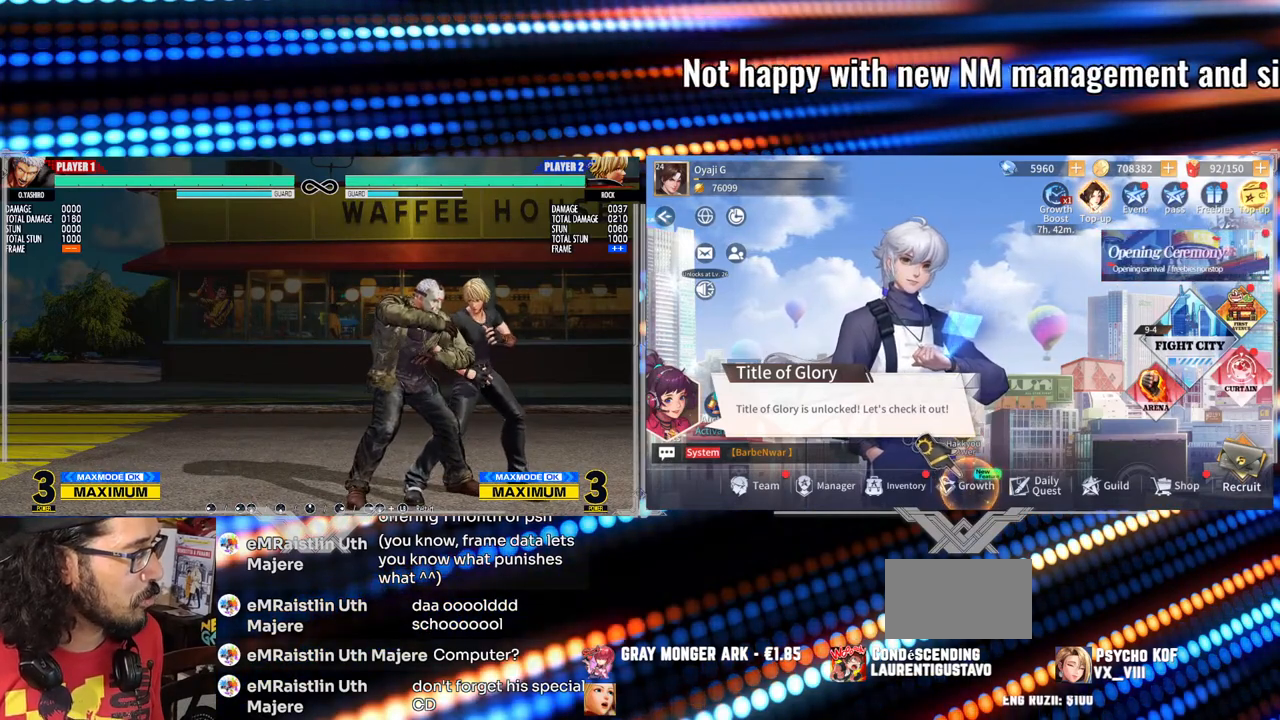
{"buttons": [], "left_stick": "center", "events": []}
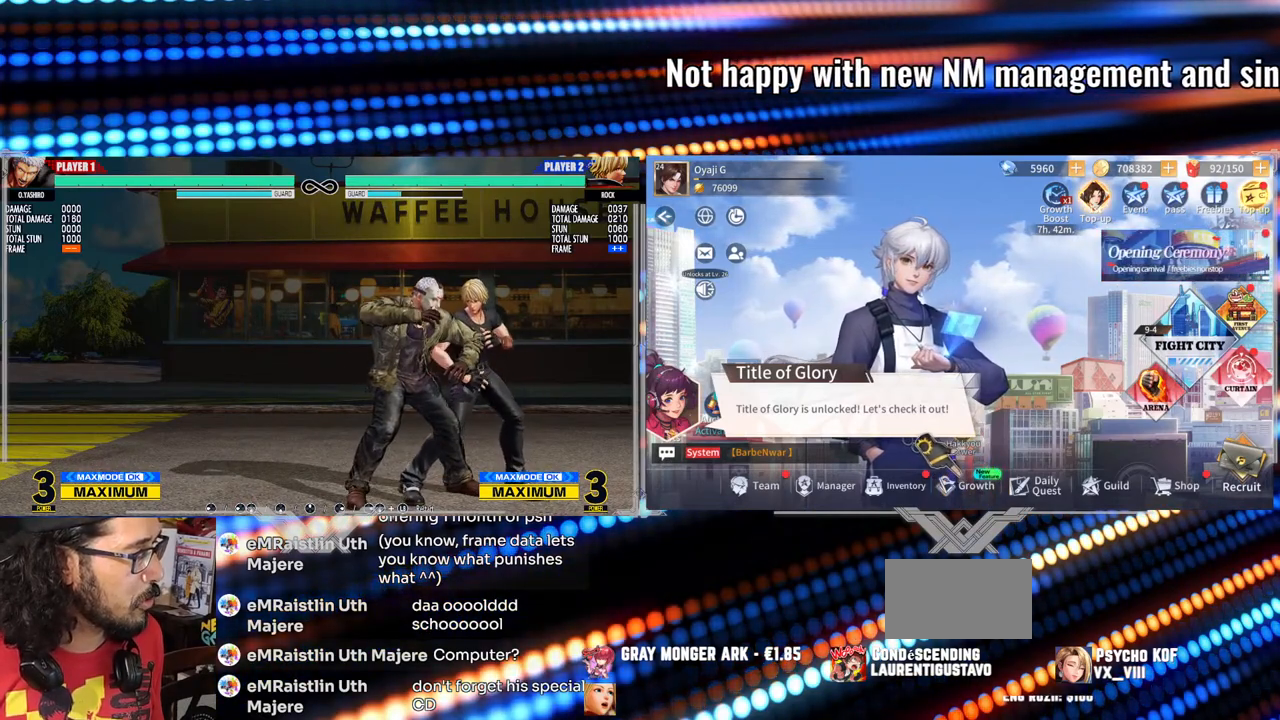
{"buttons": [], "left_stick": "center", "events": []}
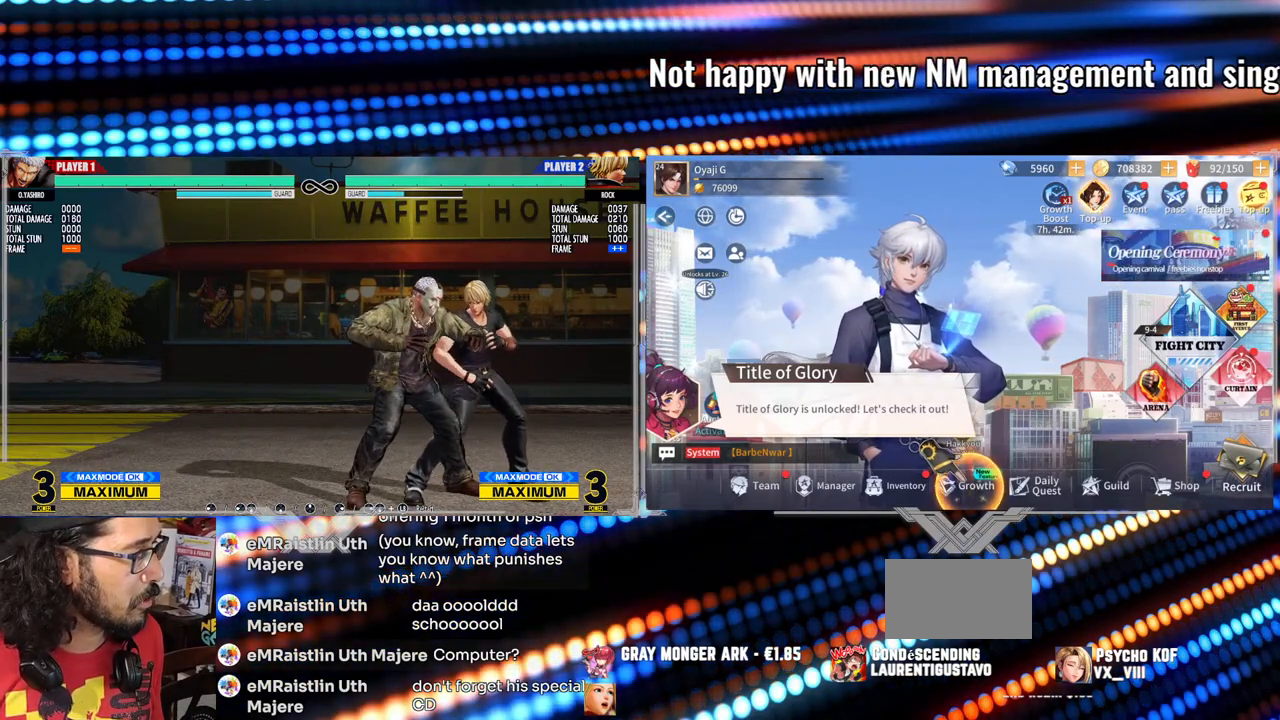
{"buttons": ["B", "Y"], "left_stick": "center", "events": [[500, "B", "down"], [500, "Y", "down"]]}
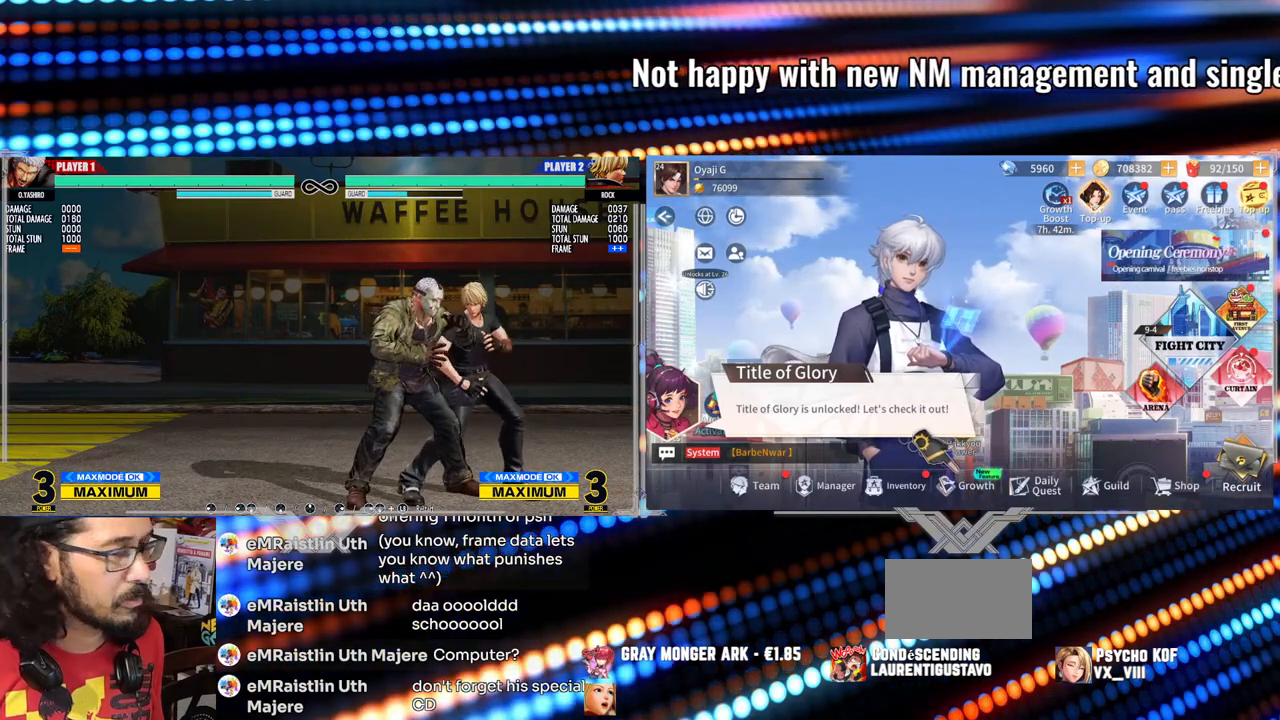
{"buttons": ["B", "Y"], "left_stick": "center", "events": []}